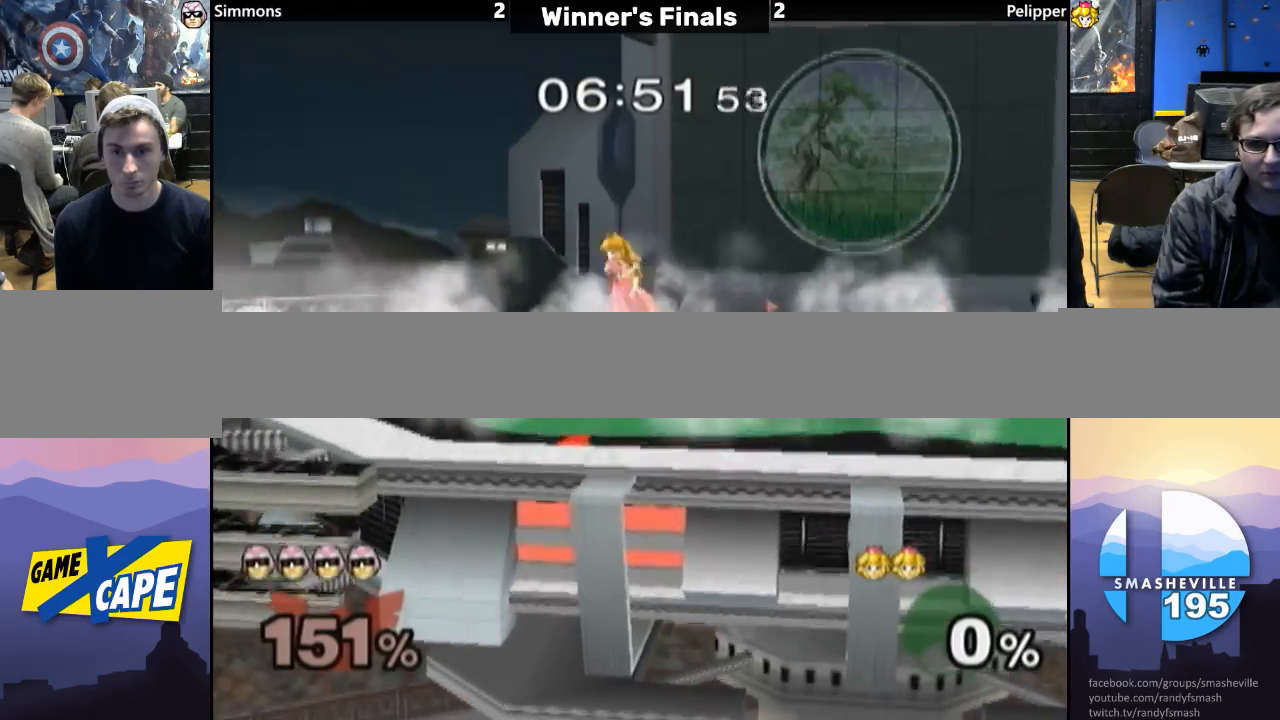
Gameplay with a controller (Nintendo layout); each line is a JSON object with the inputs held at the frame after it. "events" lists button and stick changes between this image and that frame as [ms after this image, input, new state], when the widget could be followed in between. Not read: L3 R3.
{"buttons": [], "left_stick": "down", "right_stick": "center", "events": [[33, "Y", "up"], [433, "left_stick", "down"]]}
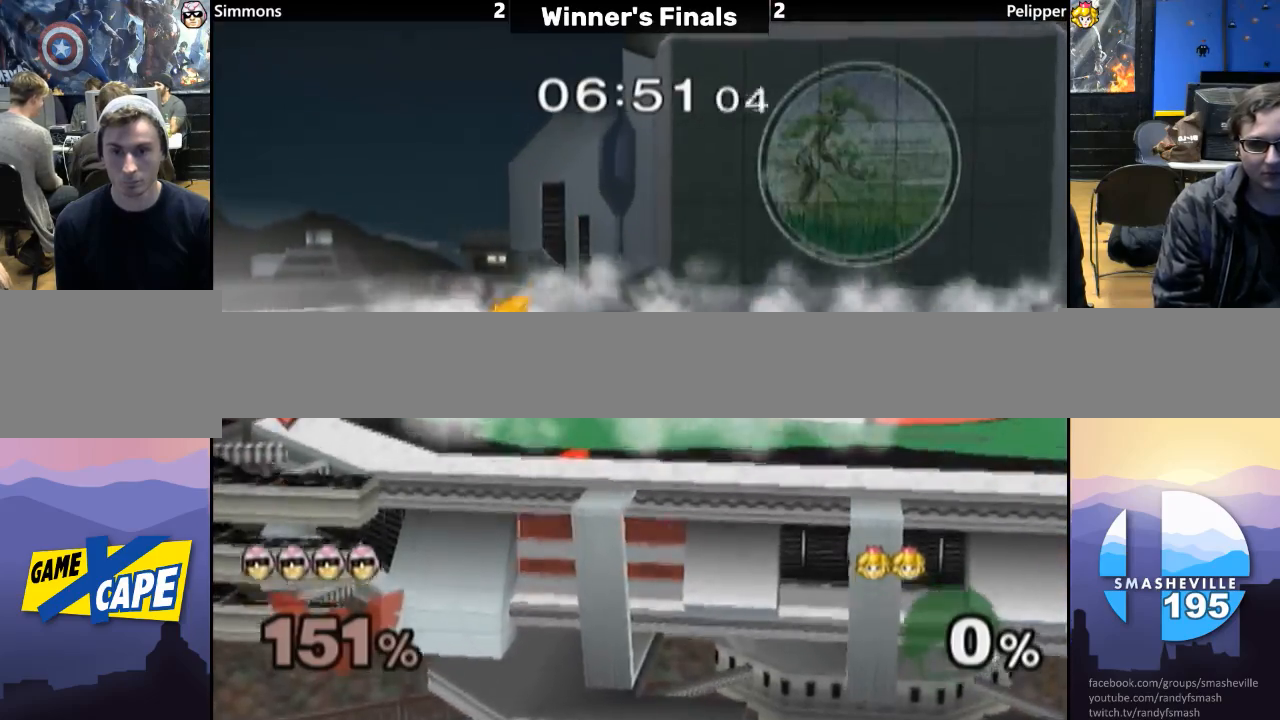
{"buttons": [], "left_stick": "center", "right_stick": "center", "events": [[50, "Y", "down"], [67, "left_stick", "center"], [200, "Y", "up"]]}
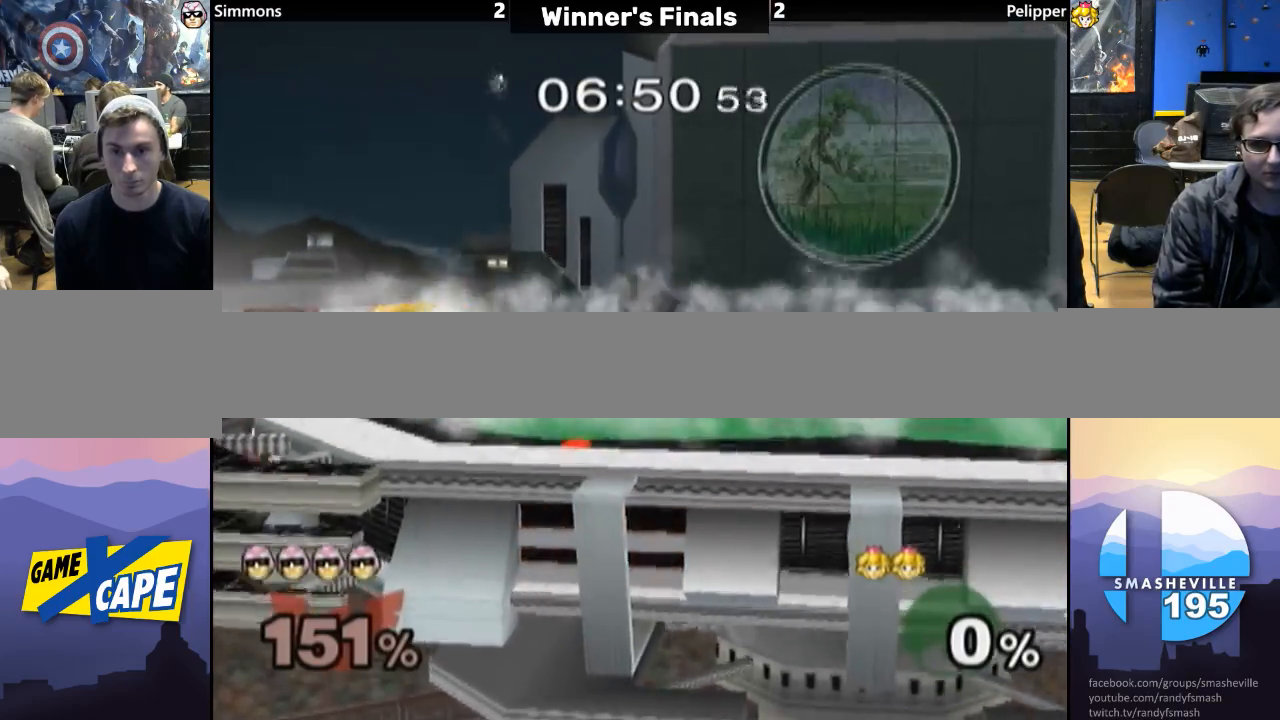
{"buttons": [], "left_stick": "center", "right_stick": "center", "events": [[83, "left_stick", "down"], [167, "Y", "down"], [200, "left_stick", "center"], [350, "Y", "up"]]}
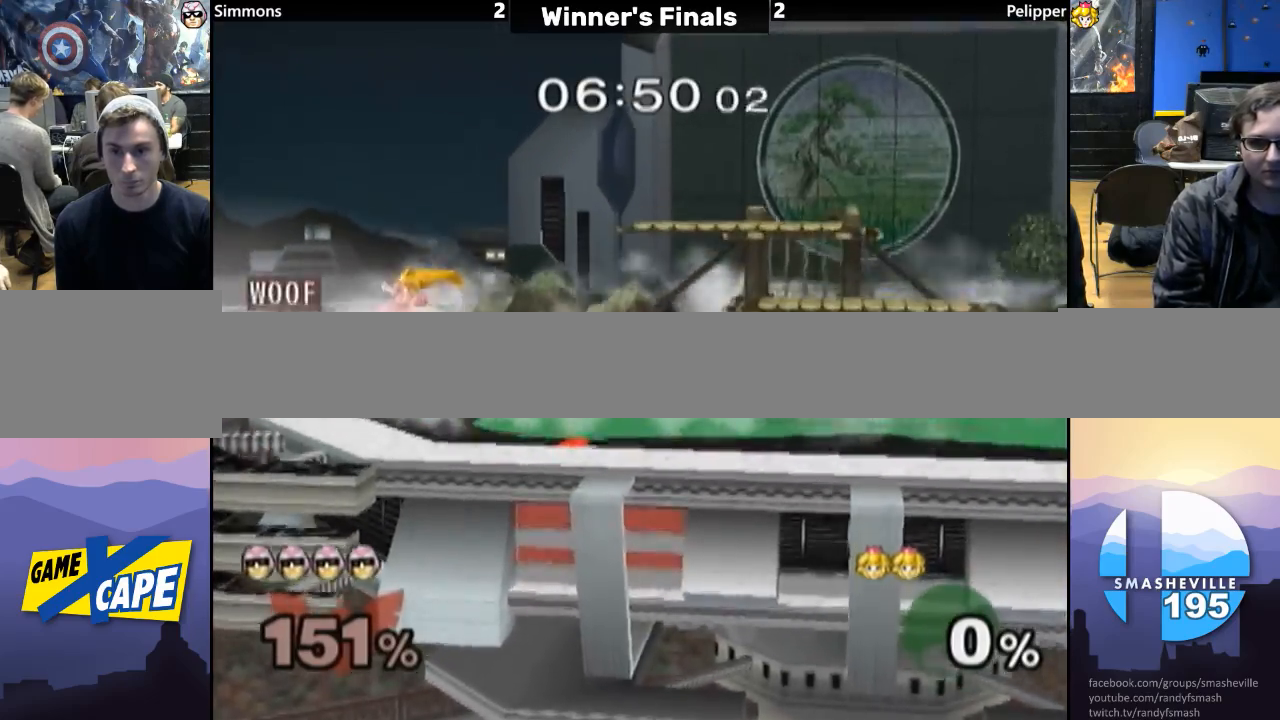
{"buttons": [], "left_stick": "center", "right_stick": "center", "events": [[233, "left_stick", "down"], [300, "Y", "down"], [333, "left_stick", "center"], [467, "Y", "up"]]}
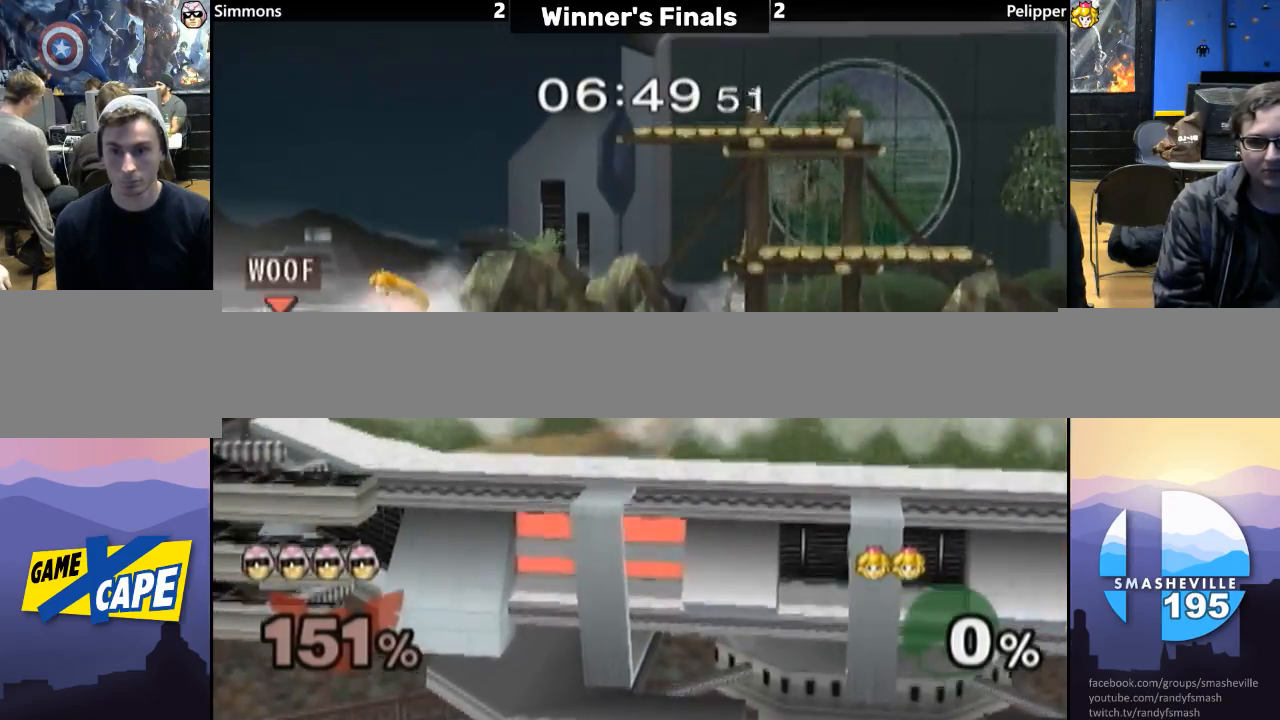
{"buttons": ["Y"], "left_stick": "right", "right_stick": "center", "events": [[367, "left_stick", "down"], [433, "Y", "down"], [467, "left_stick", "right"]]}
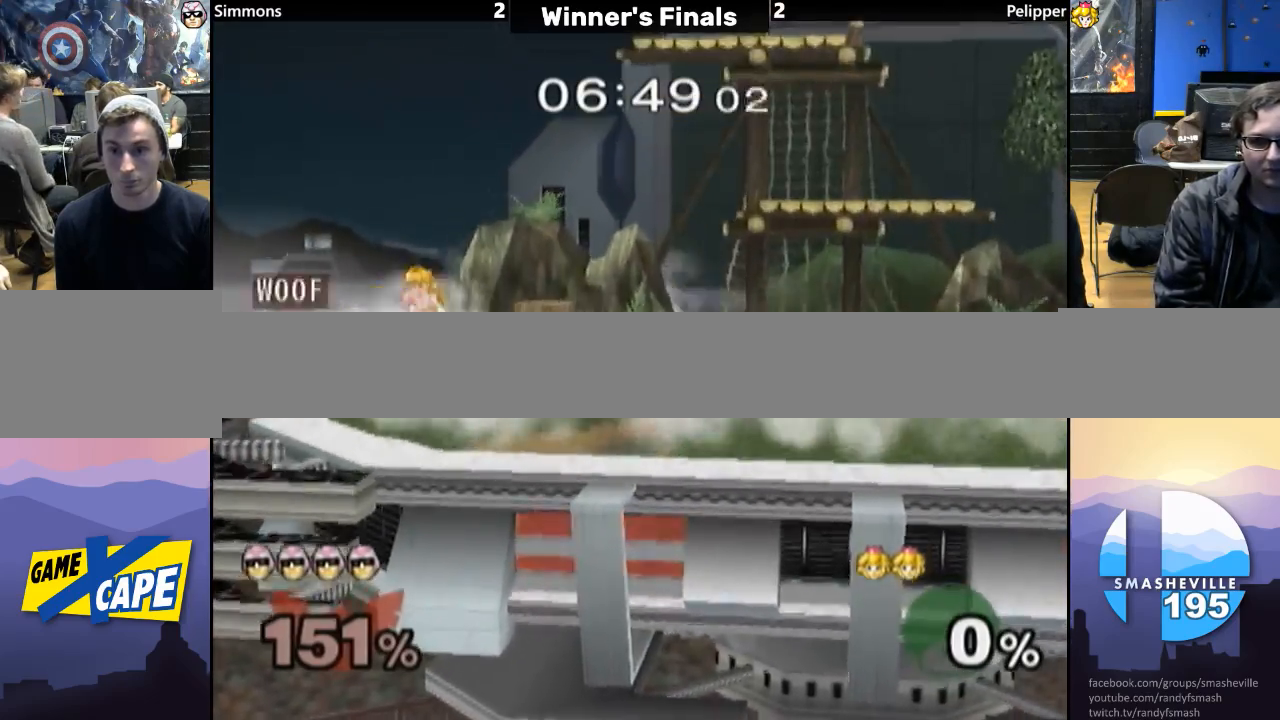
{"buttons": [], "left_stick": "right", "right_stick": "center", "events": [[17, "Y", "up"]]}
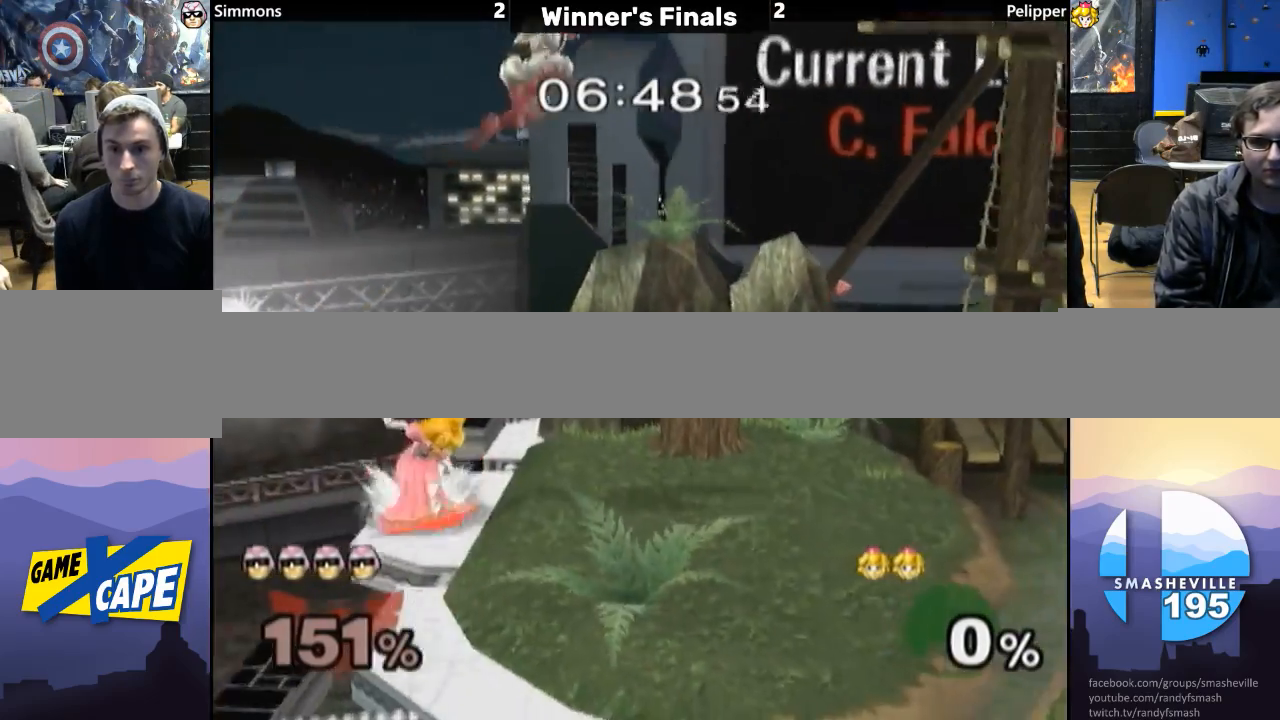
{"buttons": ["Y"], "left_stick": "right", "right_stick": "center", "events": [[383, "Y", "down"]]}
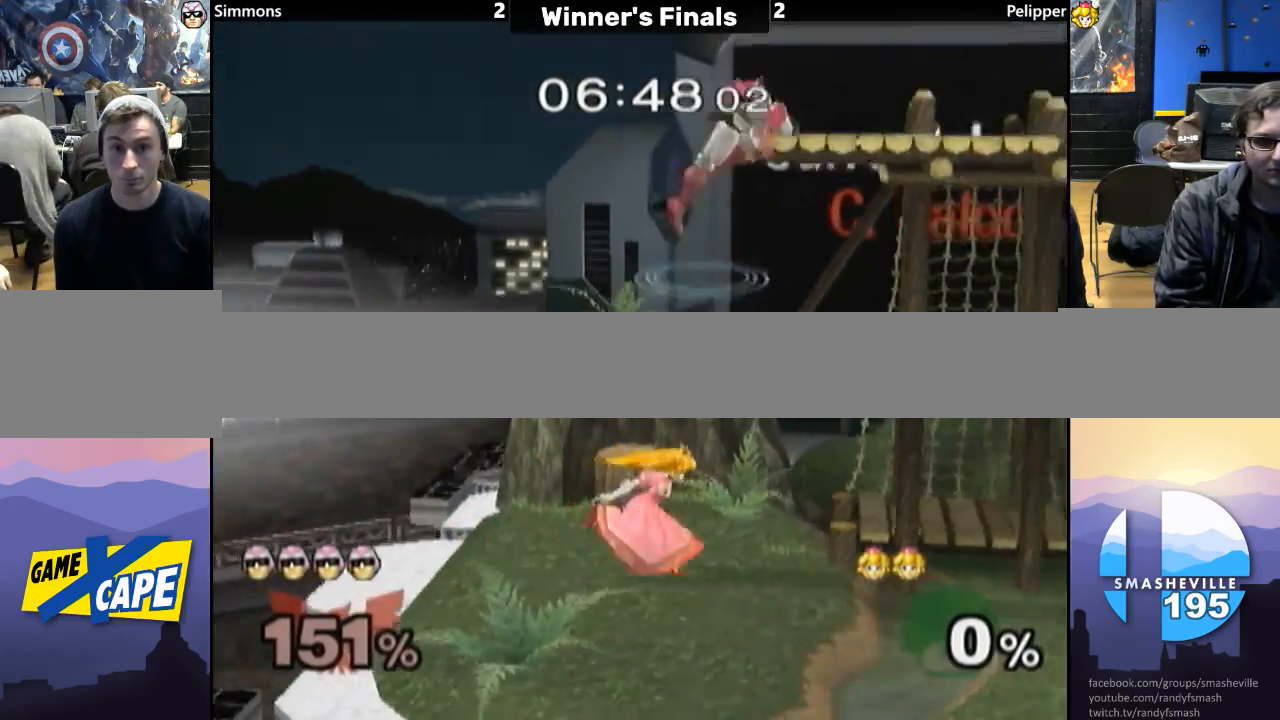
{"buttons": ["Y"], "left_stick": "down", "right_stick": "center", "events": [[117, "R1", "down"], [200, "Y", "up"], [200, "left_stick", "down"], [250, "left_stick", "center"], [283, "R1", "up"], [367, "left_stick", "down"], [467, "Y", "down"]]}
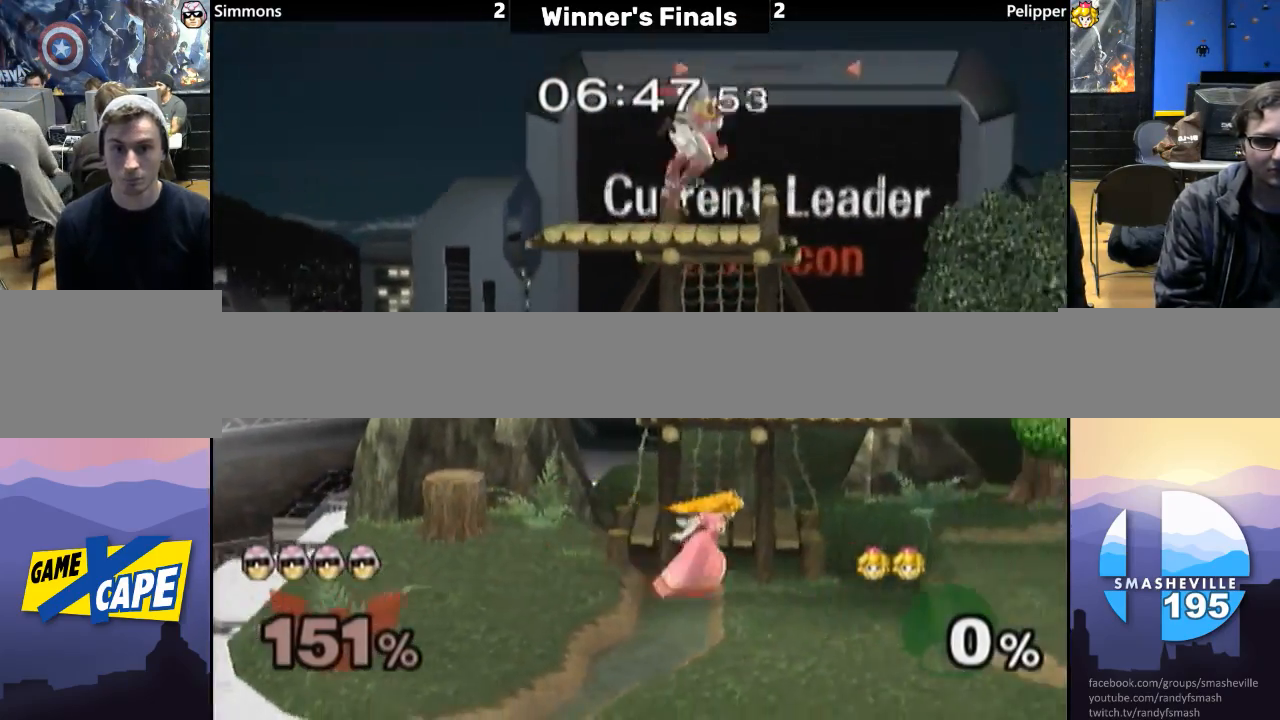
{"buttons": [], "left_stick": "left", "right_stick": "center", "events": [[117, "left_stick", "left"], [217, "Y", "up"]]}
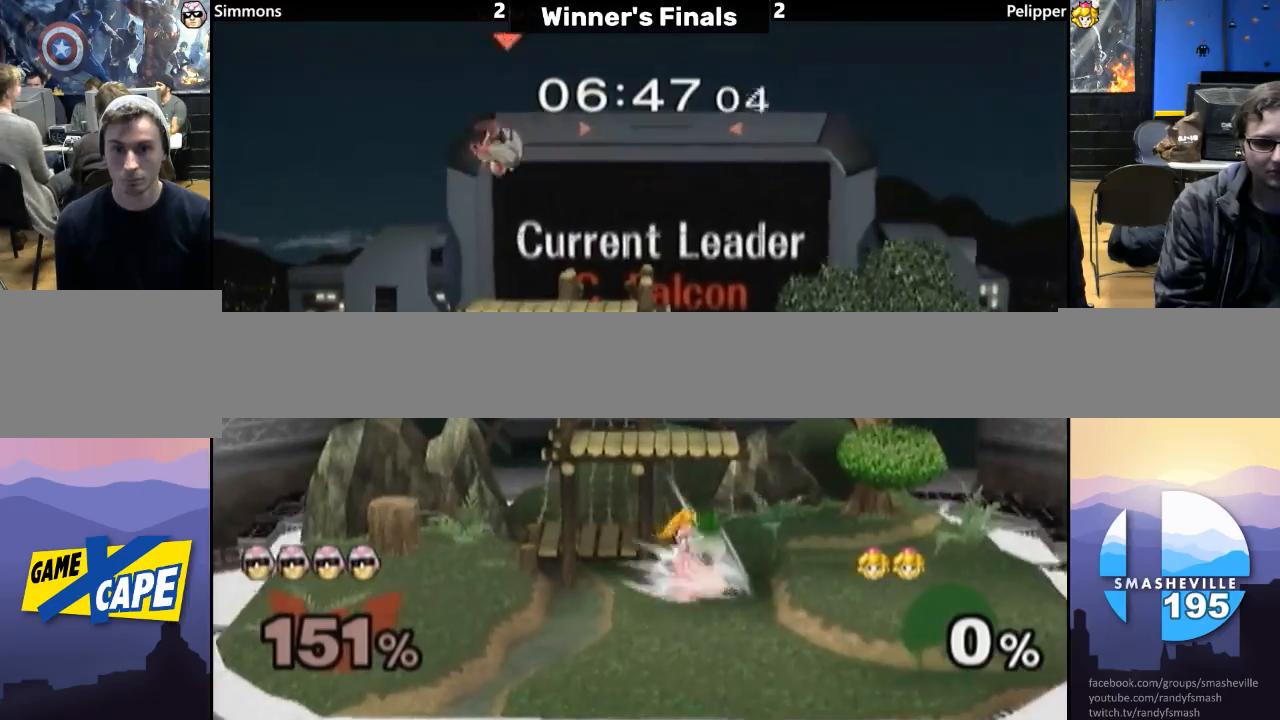
{"buttons": ["Y"], "left_stick": "center", "right_stick": "center", "events": [[83, "left_stick", "down"], [267, "left_stick", "center"], [500, "Y", "down"]]}
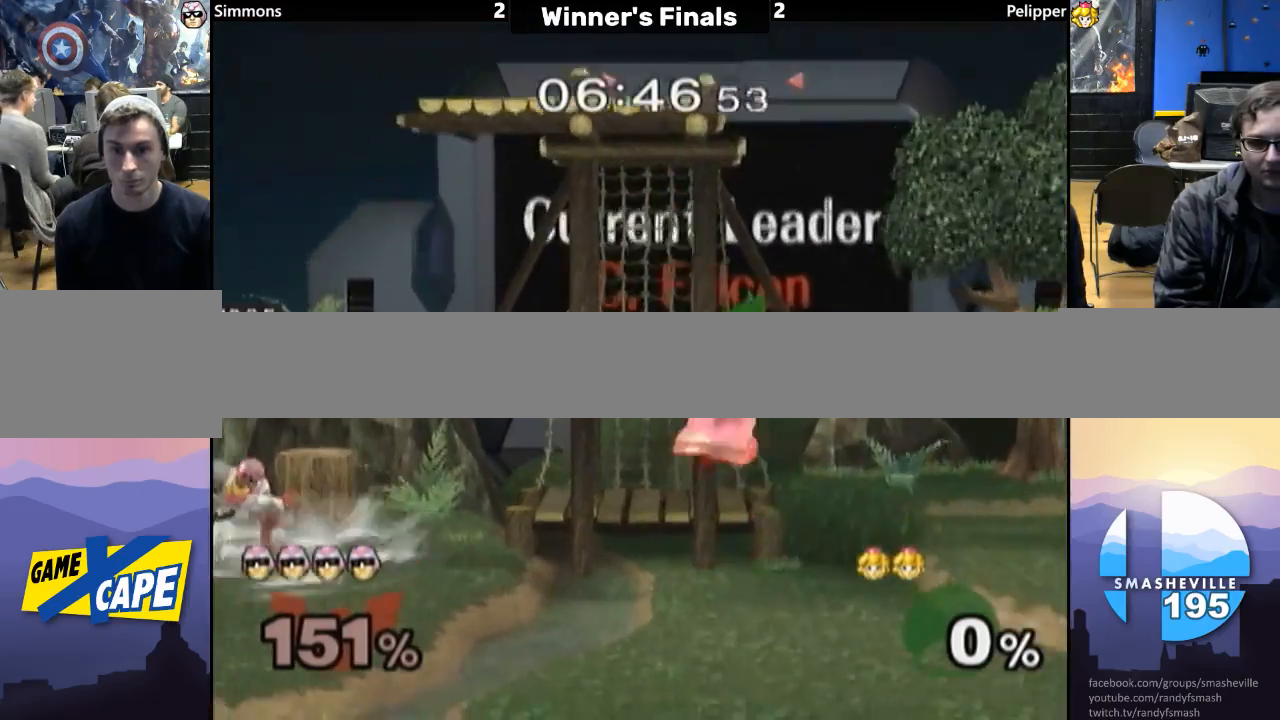
{"buttons": [], "left_stick": "up-right", "right_stick": "center", "events": [[150, "left_stick", "right"], [200, "Y", "up"], [300, "left_stick", "up-right"]]}
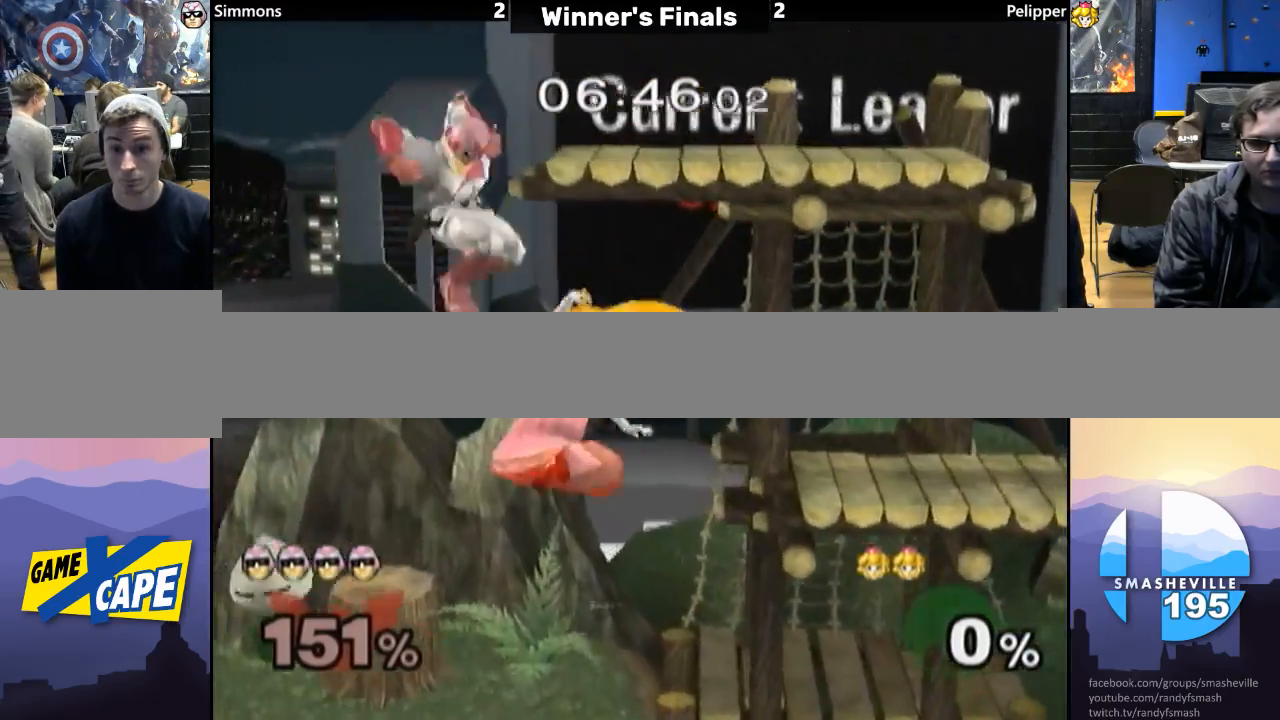
{"buttons": ["L1"], "left_stick": "right", "right_stick": "center", "events": [[450, "left_stick", "right"], [500, "L1", "down"]]}
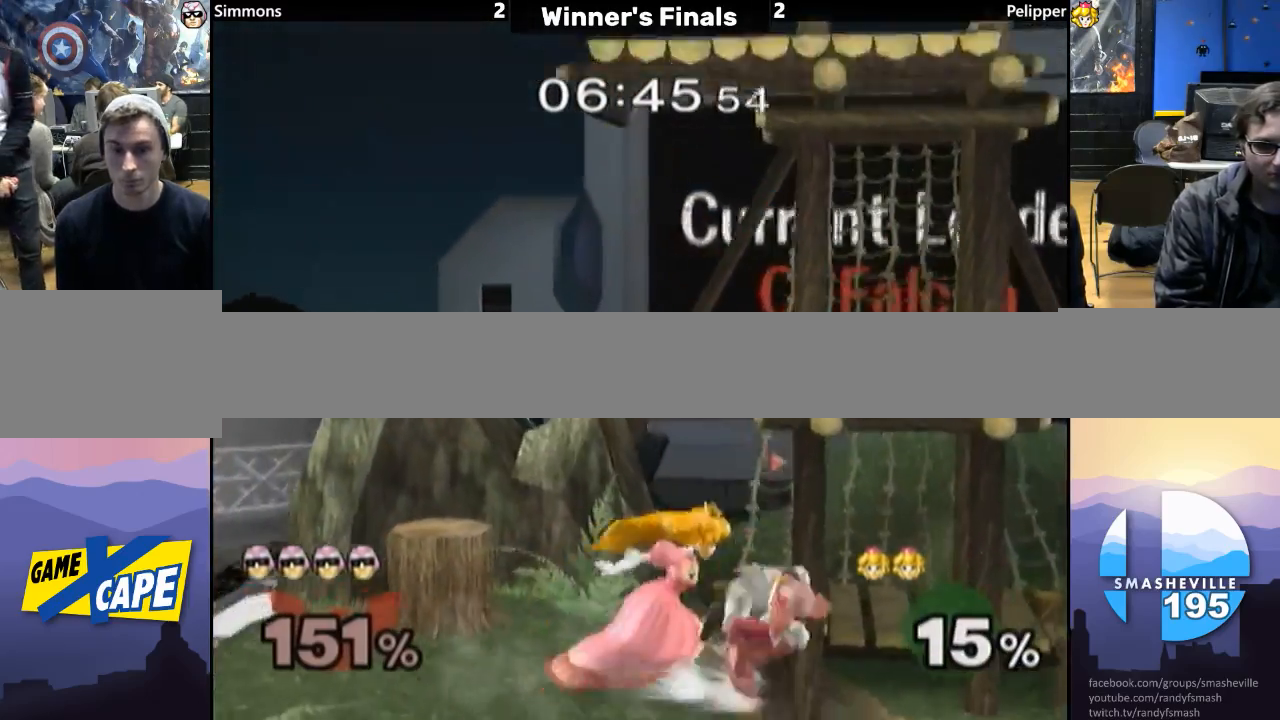
{"buttons": ["L1"], "left_stick": "center", "right_stick": "center", "events": [[417, "left_stick", "center"]]}
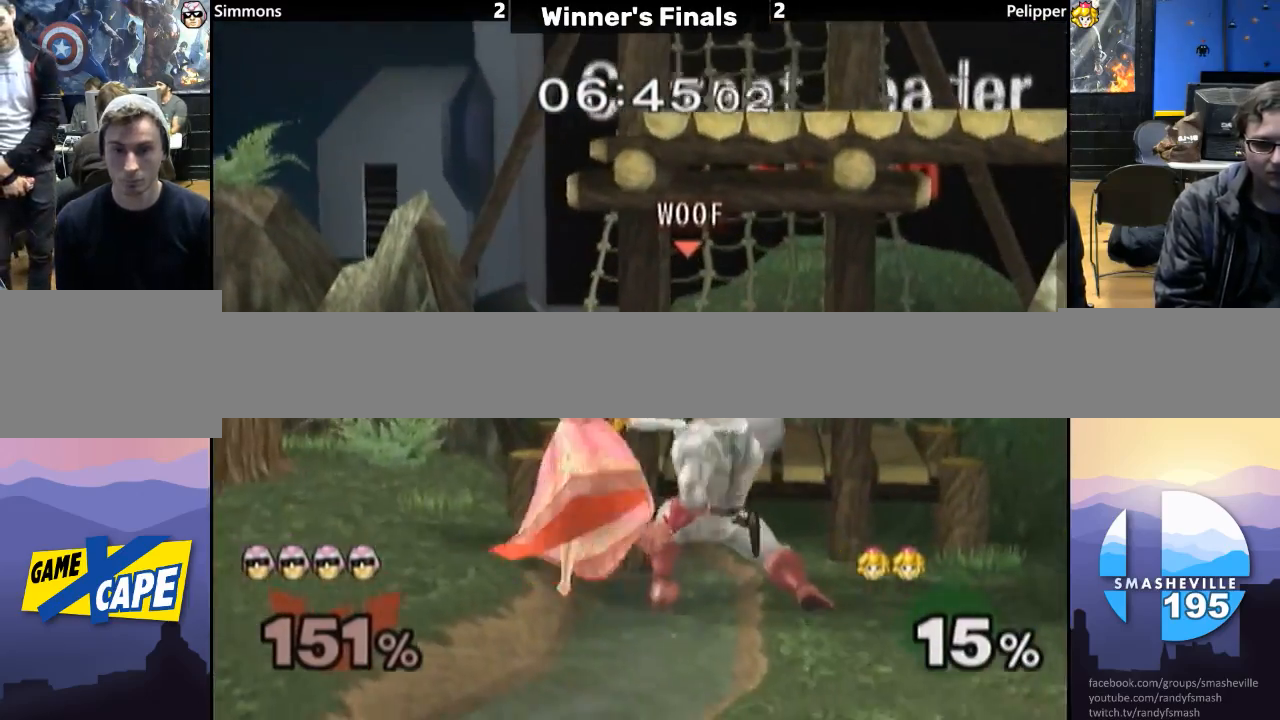
{"buttons": ["A"], "left_stick": "up-left", "right_stick": "center", "events": [[67, "left_stick", "up-right"], [133, "A", "down"], [133, "Y", "down"], [167, "Y", "up"], [200, "L1", "up"], [200, "left_stick", "up"], [217, "A", "up"], [300, "A", "down"], [300, "Y", "down"], [350, "left_stick", "right"], [383, "A", "up"], [383, "Y", "up"], [450, "A", "down"], [467, "left_stick", "up-left"]]}
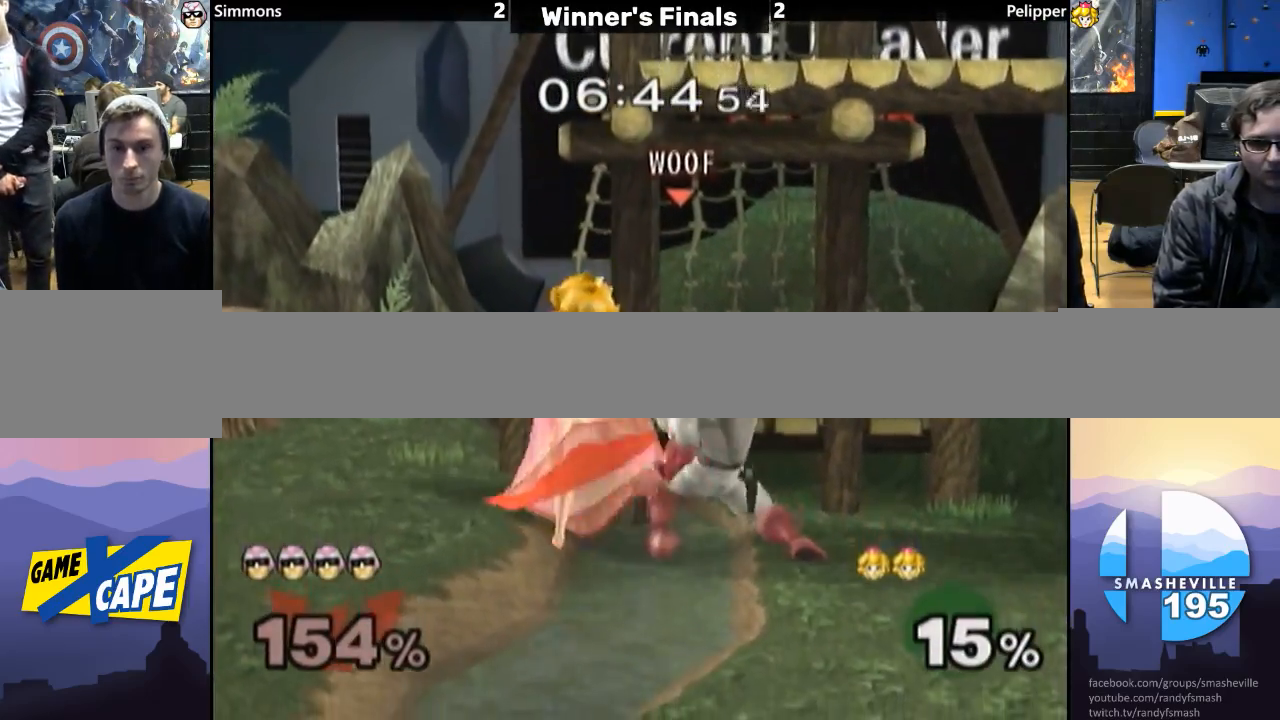
{"buttons": ["A", "B"], "left_stick": "up-left", "right_stick": "center", "events": [[33, "X", "down"], [83, "X", "up"], [133, "A", "up"], [167, "B", "down"], [200, "A", "down"], [200, "left_stick", "up-right"], [217, "B", "up"], [267, "X", "down"], [267, "Y", "down"], [267, "left_stick", "up-left"], [300, "X", "up"], [333, "Y", "up"], [350, "A", "up"], [350, "B", "down"], [417, "A", "down"], [417, "B", "up"], [450, "Y", "down"], [500, "B", "down"], [500, "Y", "up"]]}
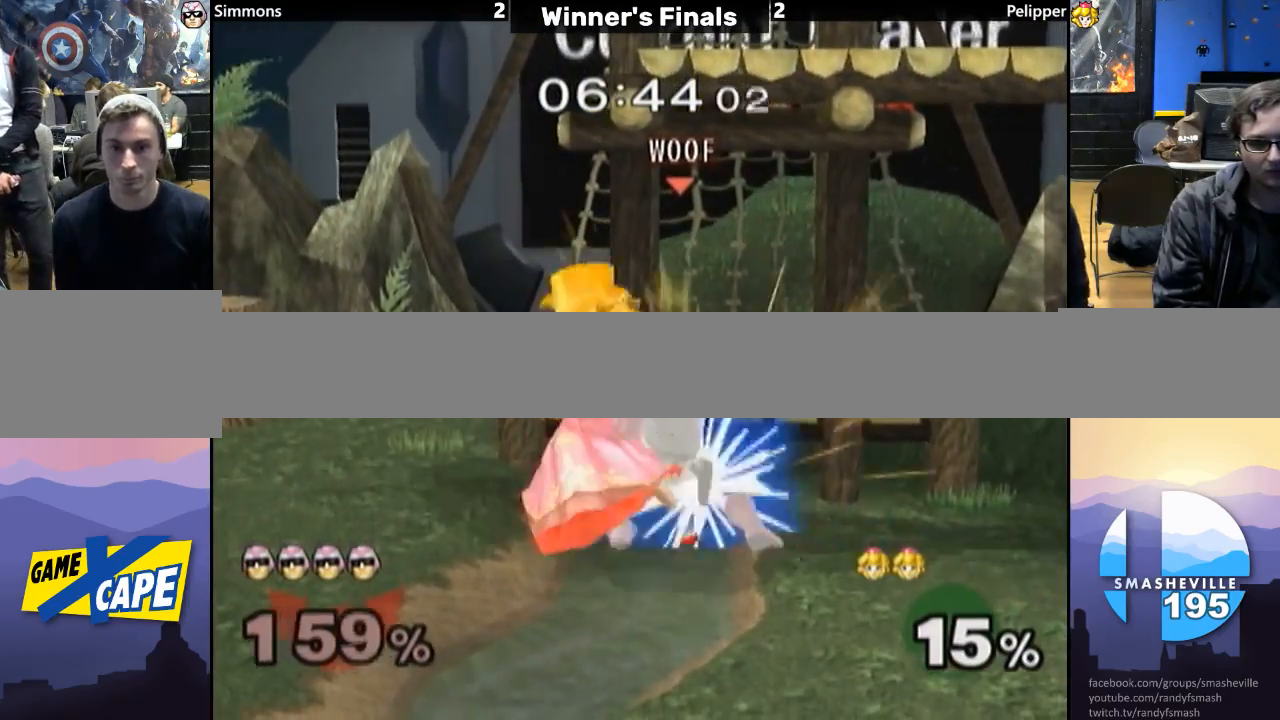
{"buttons": ["B"], "left_stick": "up-left", "right_stick": "center", "events": [[50, "A", "up"], [50, "B", "up"], [83, "A", "down"], [100, "Y", "down"], [133, "X", "down"], [167, "X", "up"], [217, "A", "up"], [217, "B", "down"], [217, "Y", "up"], [283, "left_stick", "center"], [333, "A", "down"], [350, "left_stick", "up-left"], [383, "A", "up"], [417, "B", "up"], [467, "B", "down"]]}
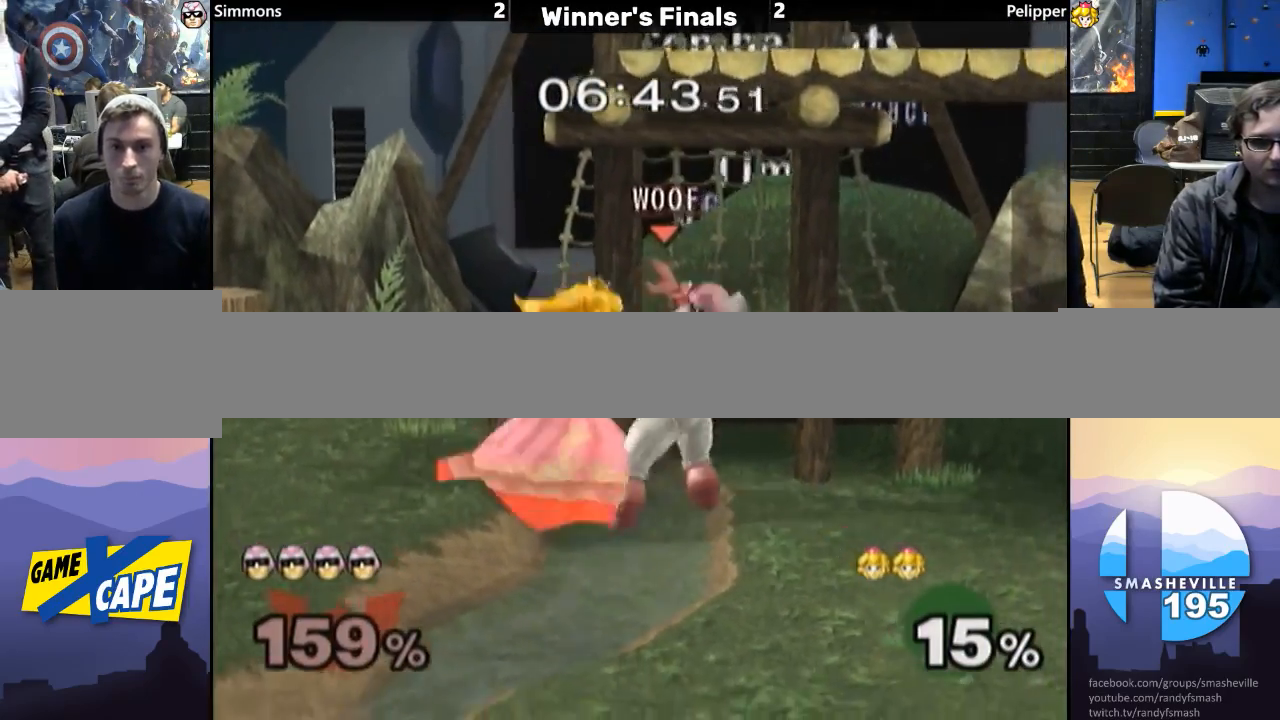
{"buttons": [], "left_stick": "up-left", "right_stick": "center", "events": [[17, "A", "down"], [50, "B", "up"], [50, "R1", "down"], [50, "Y", "down"], [67, "left_stick", "left"], [133, "A", "up"], [133, "R1", "up"], [133, "Y", "up"], [200, "left_stick", "up-left"]]}
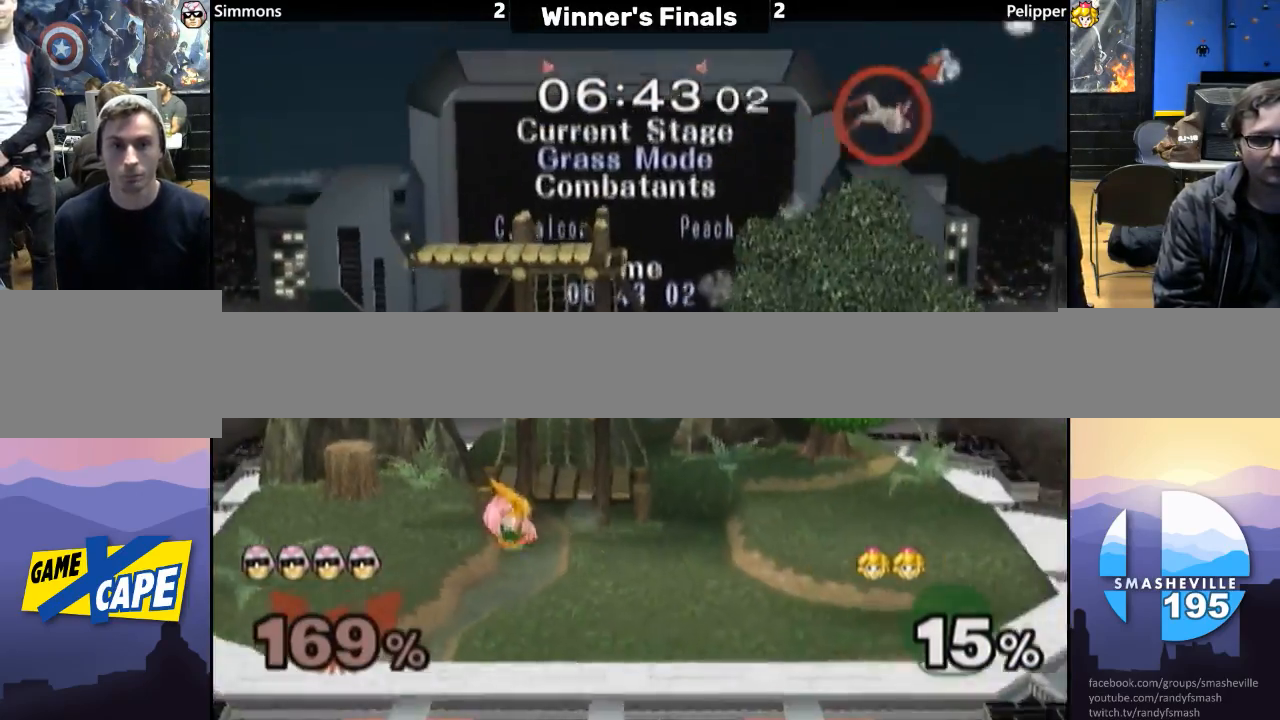
{"buttons": ["Y"], "left_stick": "up-left", "right_stick": "center", "events": [[17, "Y", "down"], [17, "left_stick", "center"], [83, "Y", "up"], [83, "left_stick", "up-left"], [150, "Y", "down"], [183, "left_stick", "left"], [217, "Y", "up"], [300, "Y", "down"], [350, "left_stick", "up-left"], [400, "Y", "up"], [417, "Y", "down"]]}
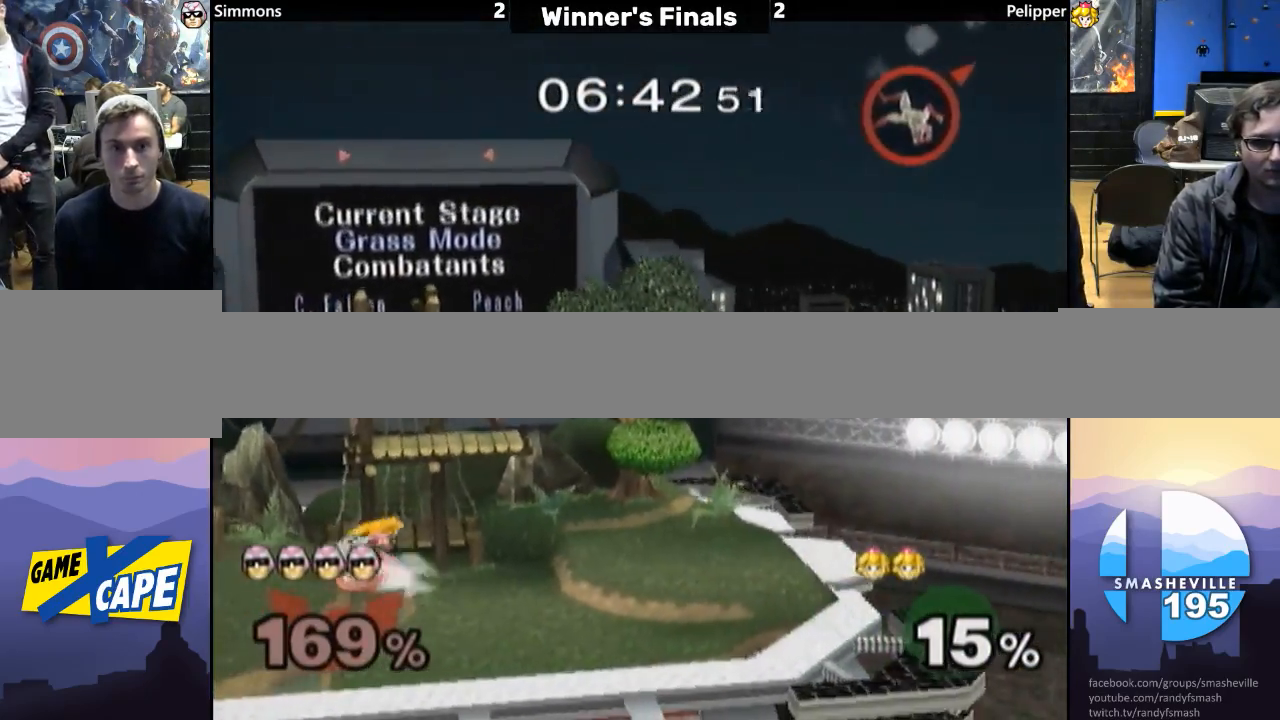
{"buttons": [], "left_stick": "left", "right_stick": "center", "events": [[17, "Y", "up"], [100, "Y", "down"], [100, "left_stick", "left"], [183, "Y", "up"], [233, "Y", "down"], [333, "Y", "up"], [367, "Y", "down"], [467, "Y", "up"]]}
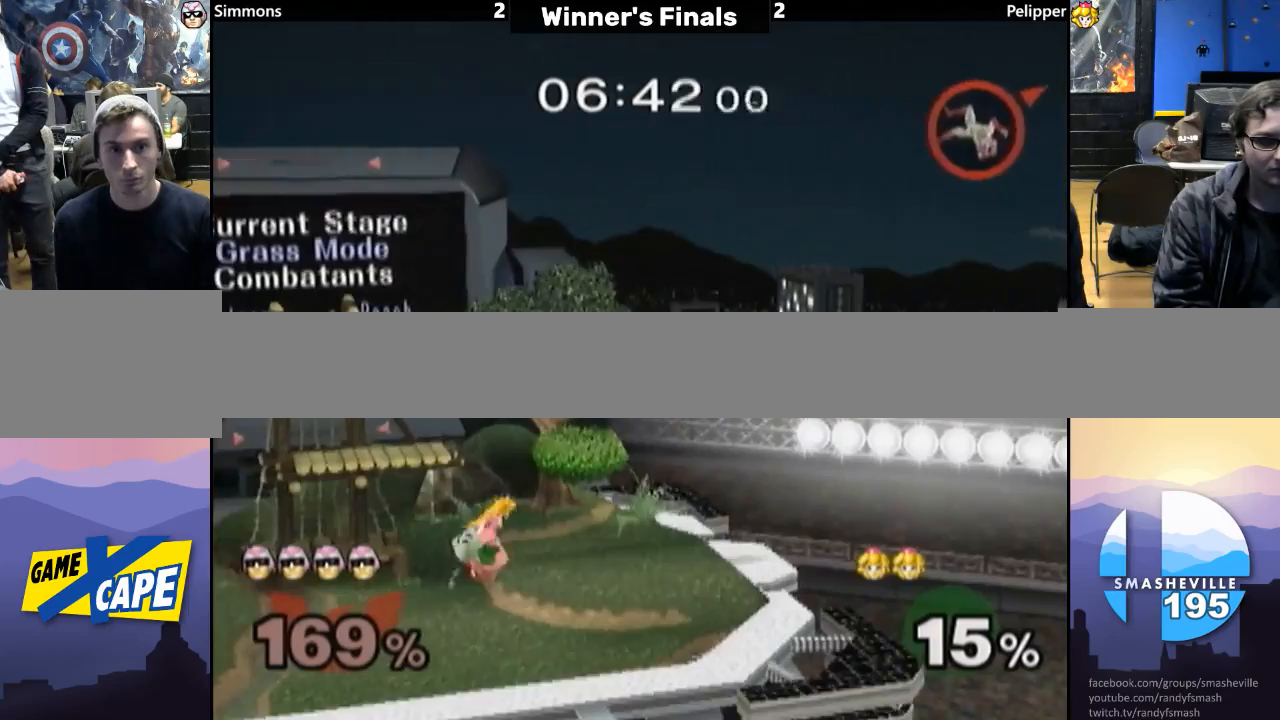
{"buttons": [], "left_stick": "center", "right_stick": "center", "events": [[17, "Y", "down"], [133, "Y", "up"], [167, "Y", "down"], [300, "Y", "up"], [350, "left_stick", "down-left"], [383, "B", "down"], [467, "B", "up"], [467, "left_stick", "center"]]}
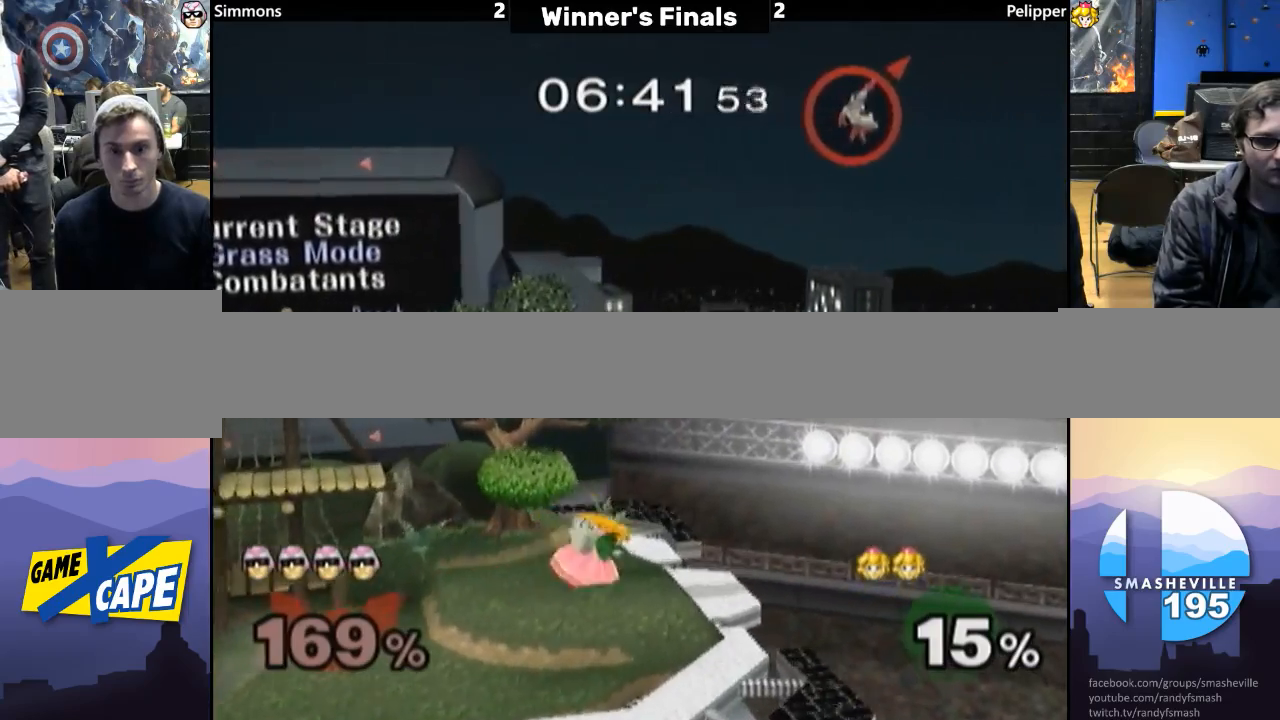
{"buttons": [], "left_stick": "left", "right_stick": "center", "events": [[83, "B", "down"], [83, "left_stick", "left"], [167, "B", "up"], [200, "B", "down"], [317, "B", "up"], [383, "B", "down"], [500, "B", "up"]]}
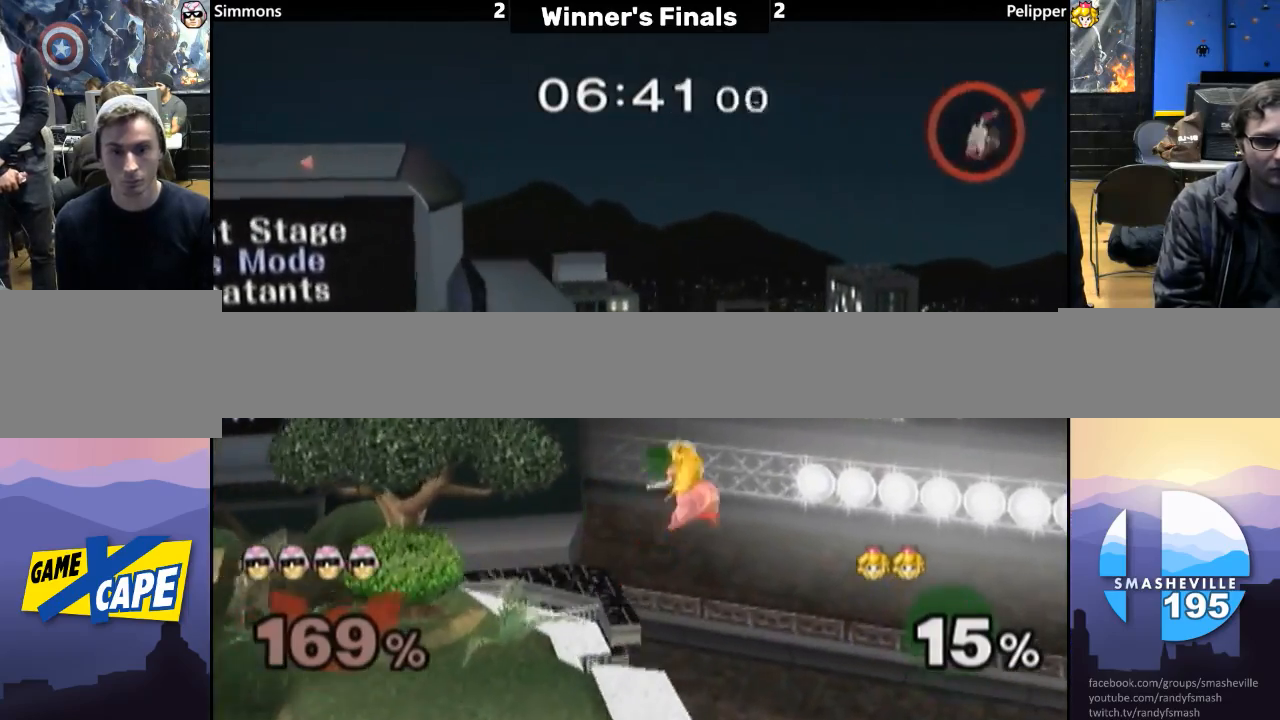
{"buttons": ["Y"], "left_stick": "left", "right_stick": "center", "events": [[417, "Y", "down"]]}
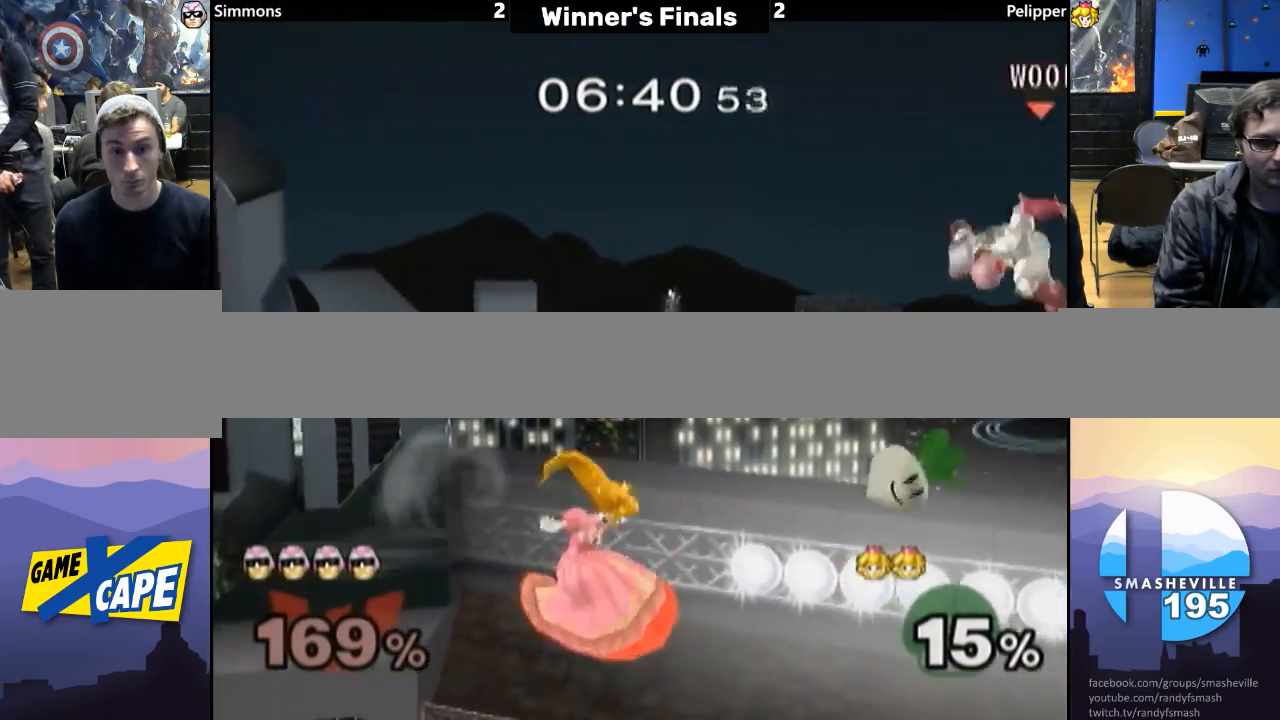
{"buttons": [], "left_stick": "left", "right_stick": "up-left", "events": [[17, "Y", "up"], [50, "Y", "down"], [133, "Y", "up"], [383, "right_stick", "up-left"]]}
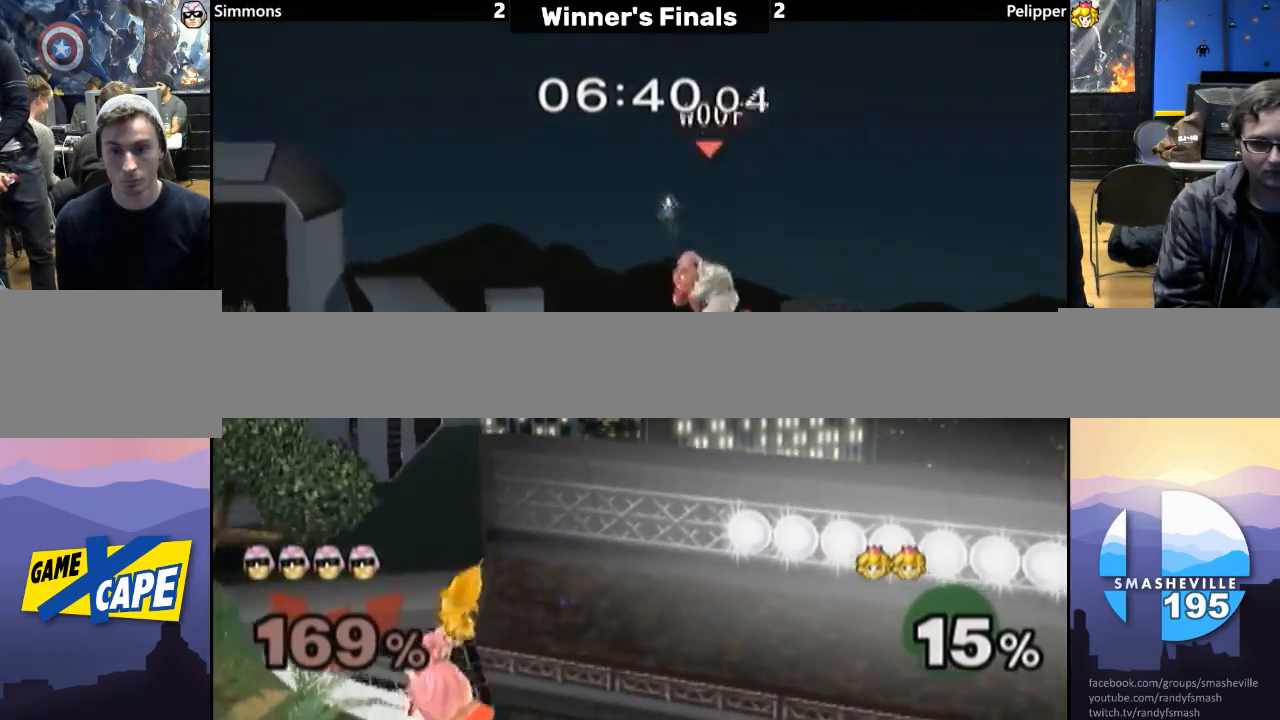
{"buttons": [], "left_stick": "up-left", "right_stick": "center", "events": [[17, "right_stick", "center"], [283, "left_stick", "up-left"]]}
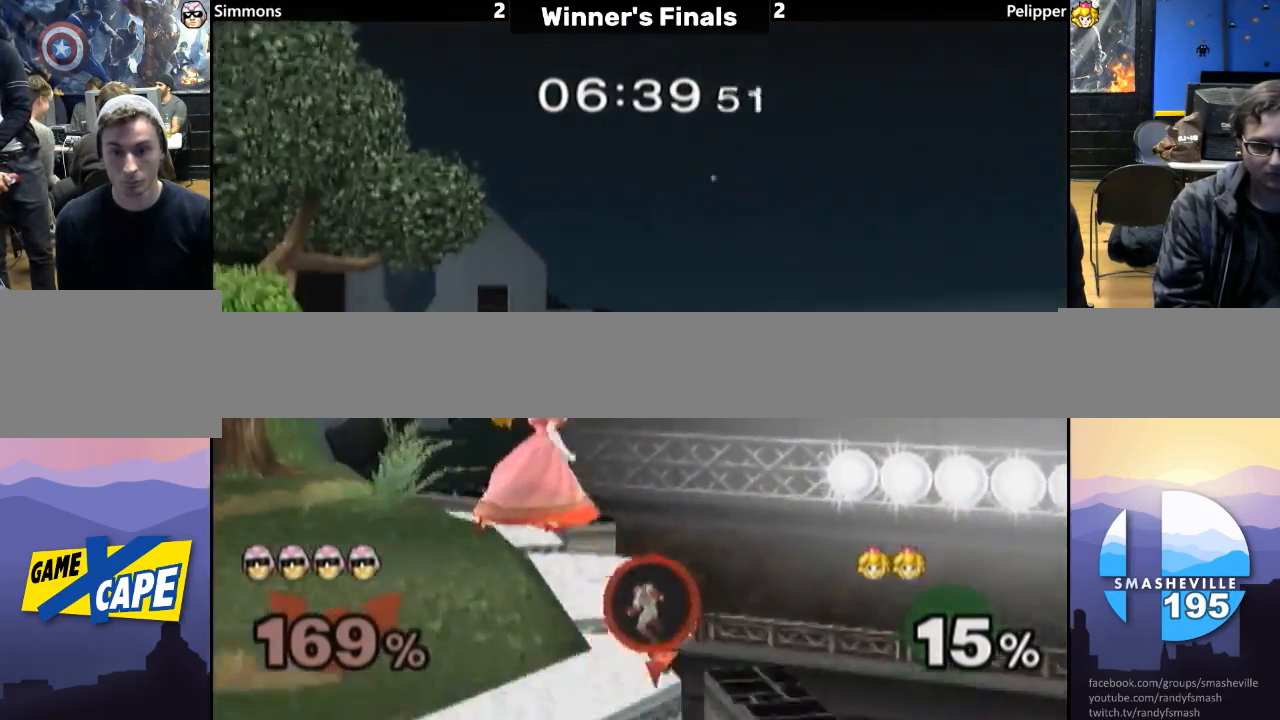
{"buttons": [], "left_stick": "center", "right_stick": "center", "events": [[83, "left_stick", "center"], [183, "left_stick", "down"], [300, "left_stick", "center"], [317, "Y", "down"], [417, "Y", "up"]]}
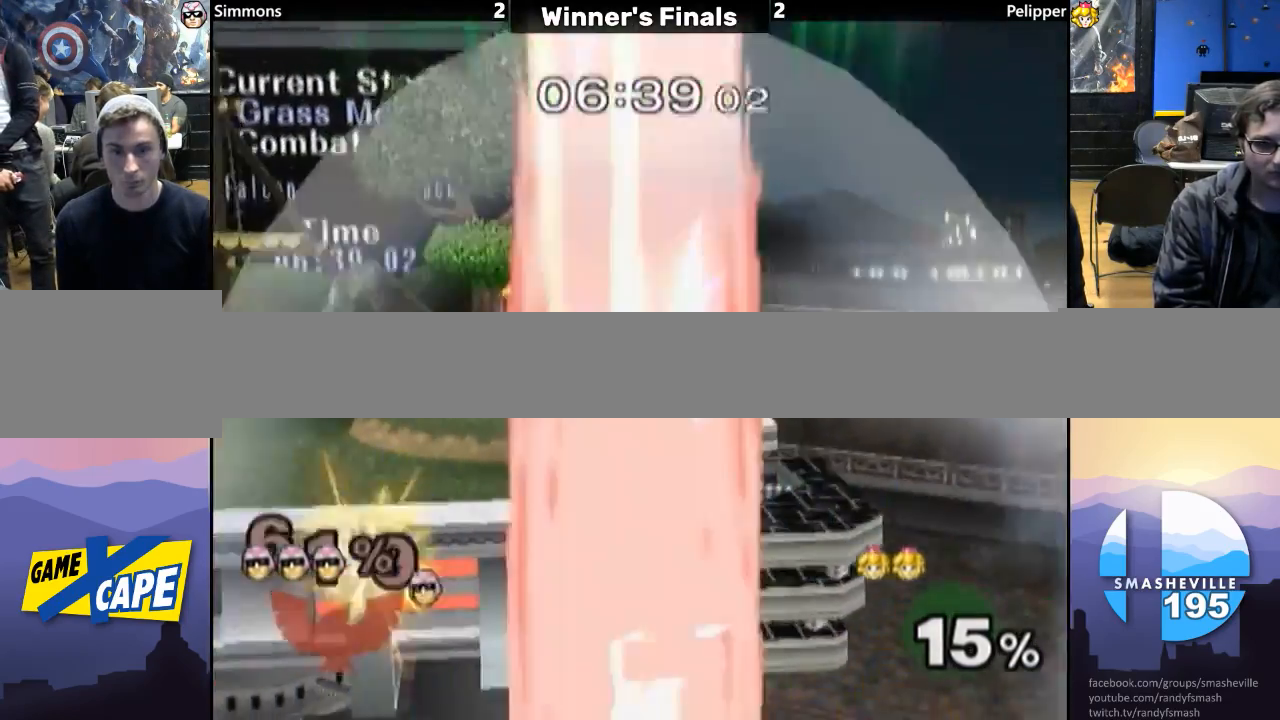
{"buttons": [], "left_stick": "center", "right_stick": "center", "events": []}
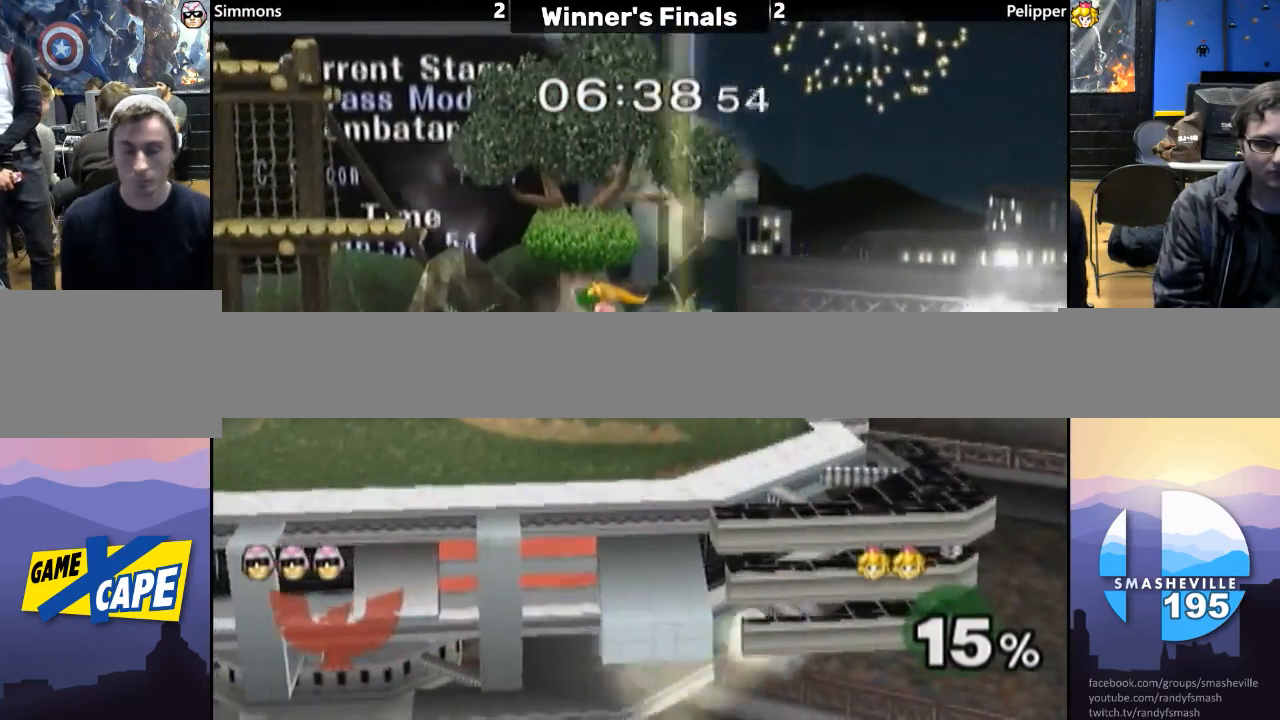
{"buttons": [], "left_stick": "center", "right_stick": "center", "events": []}
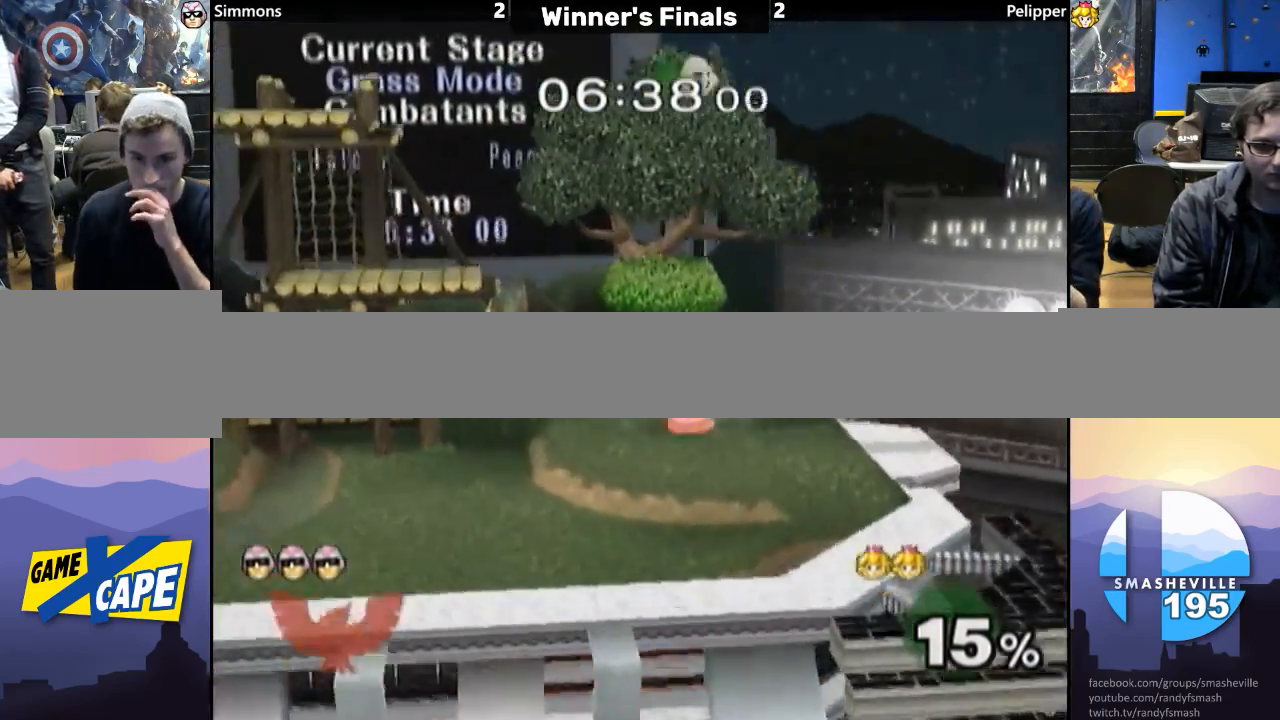
{"buttons": [], "left_stick": "right", "right_stick": "center", "events": [[383, "left_stick", "right"]]}
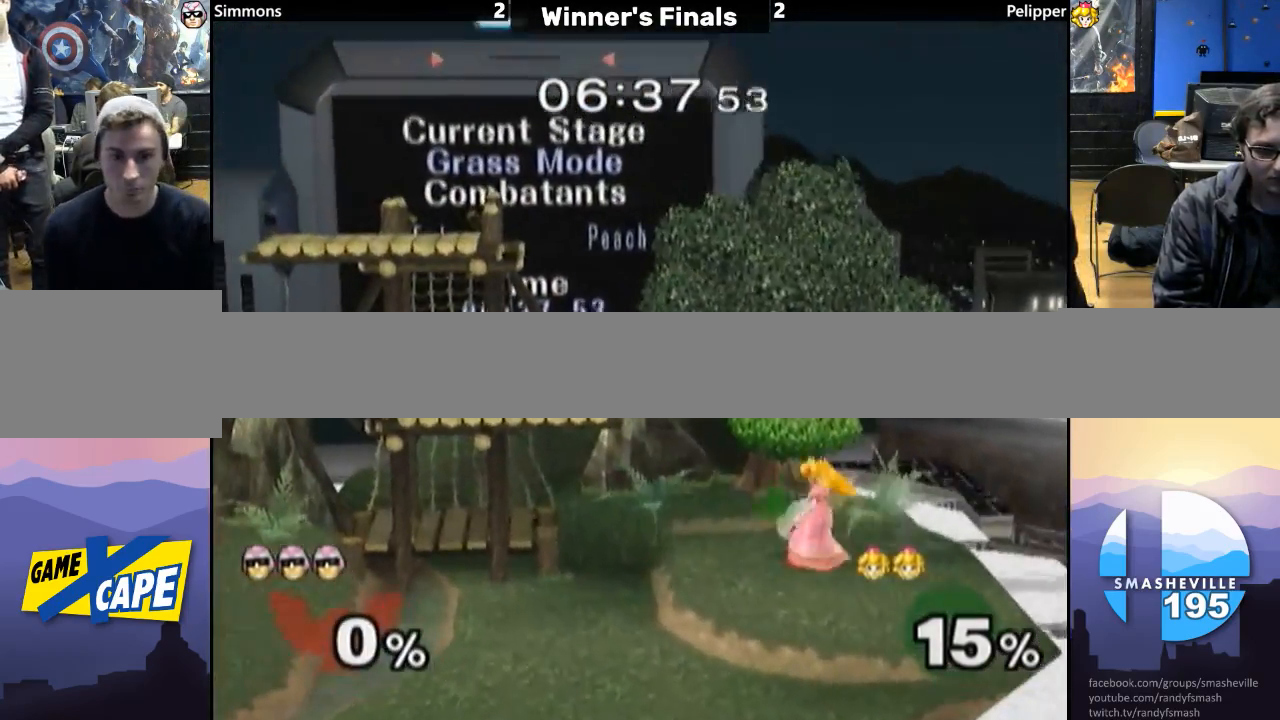
{"buttons": [], "left_stick": "down", "right_stick": "center", "events": [[417, "left_stick", "down"]]}